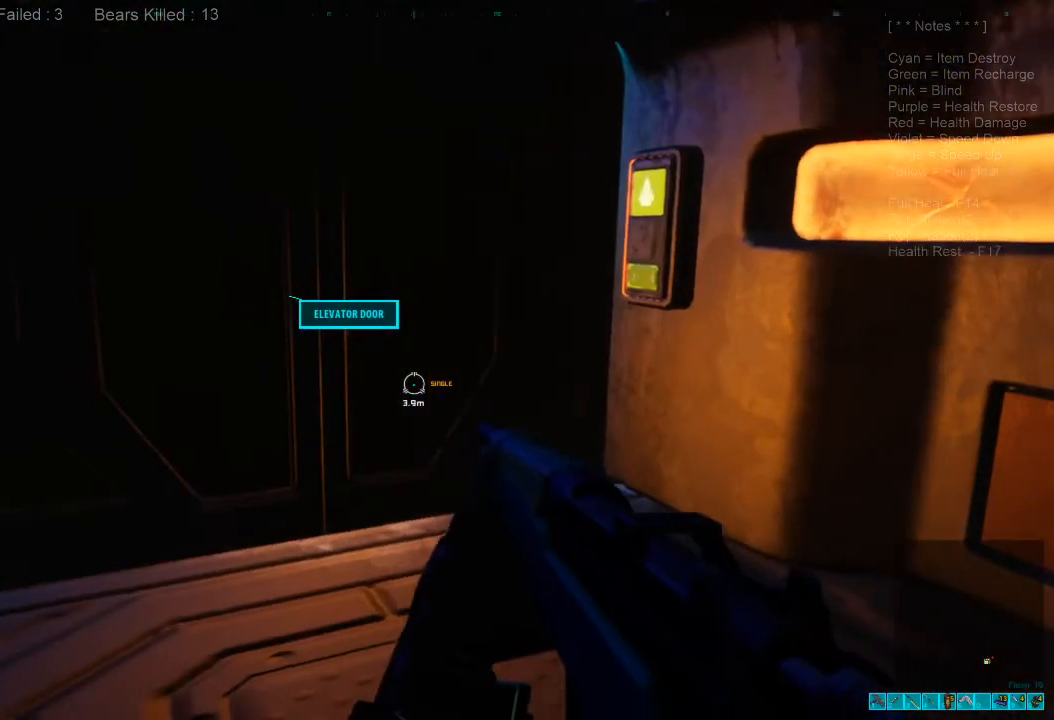
Gameplay with keyboard and mouse; each line is a JSON object with the keys and mouse buttons held at the frame after it. "events" lists presses ("down") and releases ("up") of "1", "2", "3", "4", "a", "alt", "c", "caps_lock", "ctrl", "d", "e", "f", "q", "r", "s", "shift", "space", "super", "tab", "tilde", "v", "w", "x", "z", "mouse_left", "mouse_wheel", "mouse_right", "mouse_mb4" and "mouse_mb5" between this image and that frame as [ms after this image, input, new state], when the widget could be followed in between. "mouse_left", "mouse_wheel", "mouse_right", "mouse_mb4", "mouse_mb5" = the "left", "wheel", "right", "mb4", "mb5" buttons of the "mouse" list. No other keys are recorded. "wheel" means that the mouse wheel is clicked or scrolled. Mouse movement is not recorded.
{"keys": [], "mouse": [], "events": [[300, "2", "down"], [400, "2", "up"]]}
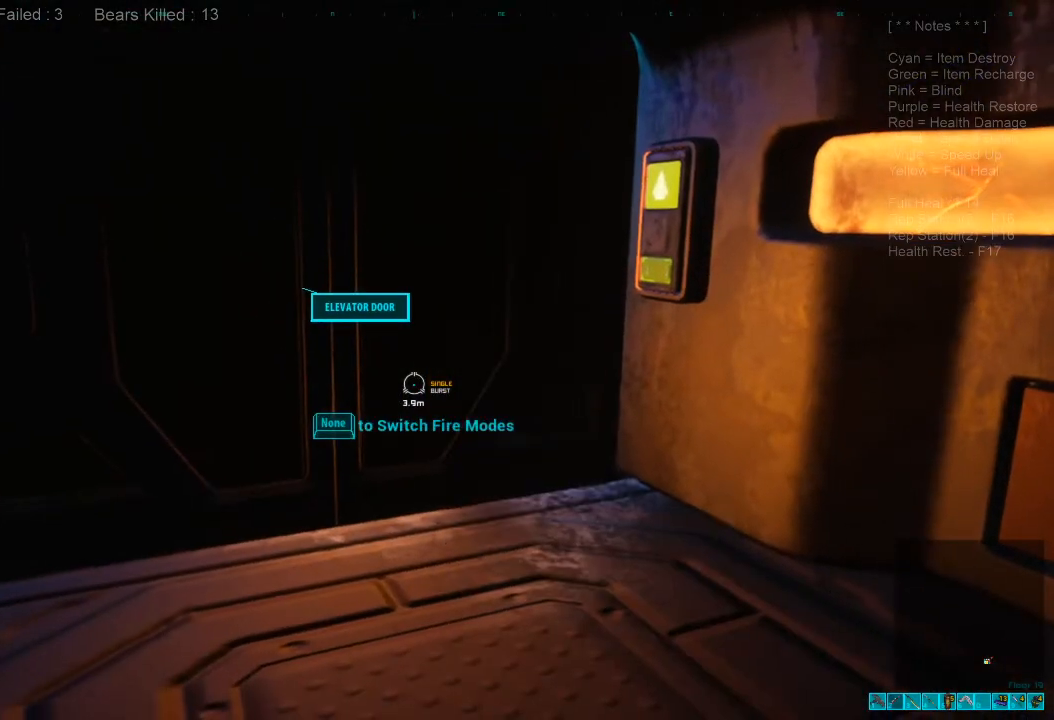
{"keys": [], "mouse": [], "events": [[133, "r", "down"], [233, "r", "up"], [367, "r", "down"], [467, "r", "up"]]}
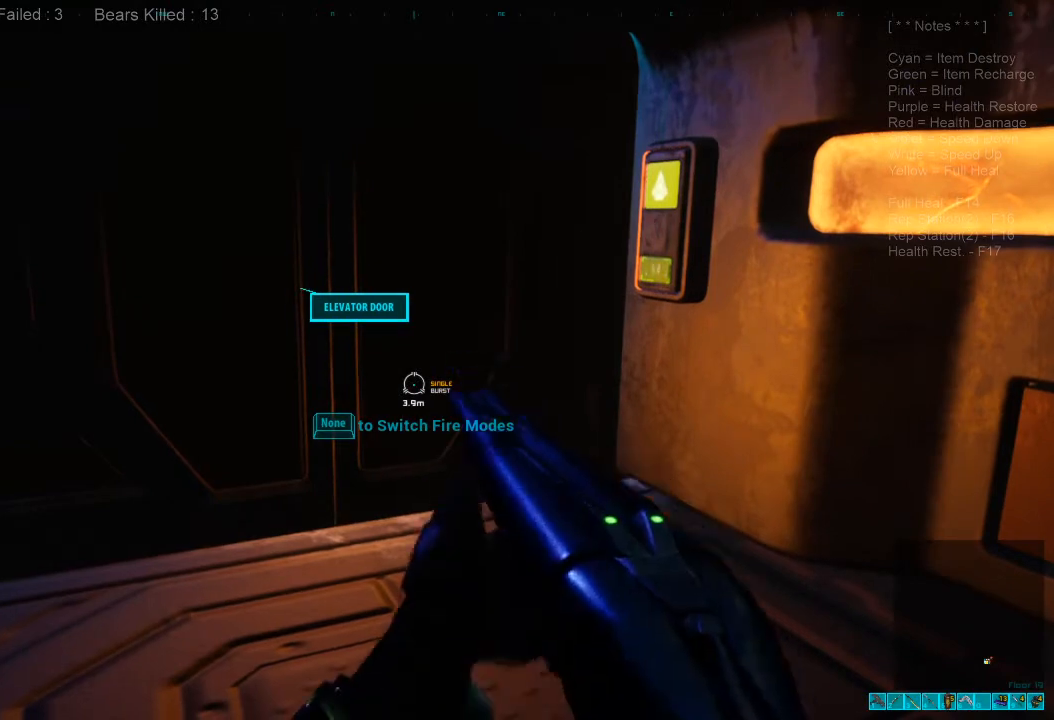
{"keys": [], "mouse": [], "events": [[267, "4", "down"], [367, "4", "up"]]}
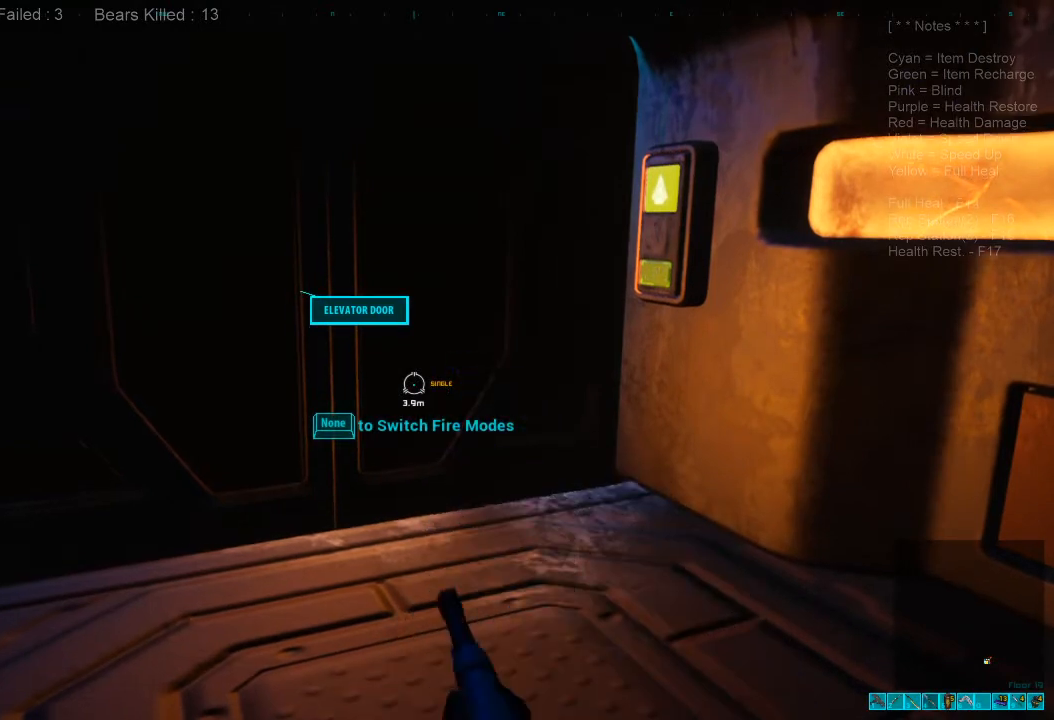
{"keys": [], "mouse": [], "events": []}
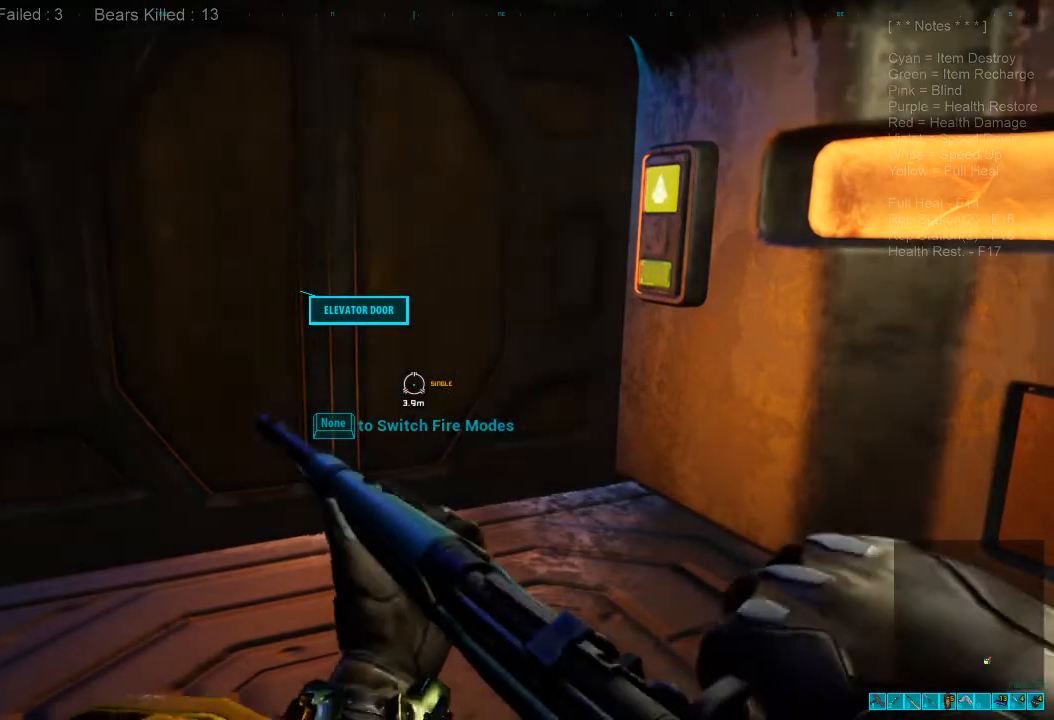
{"keys": [], "mouse": [], "events": [[300, "tab", "down"], [400, "tab", "up"]]}
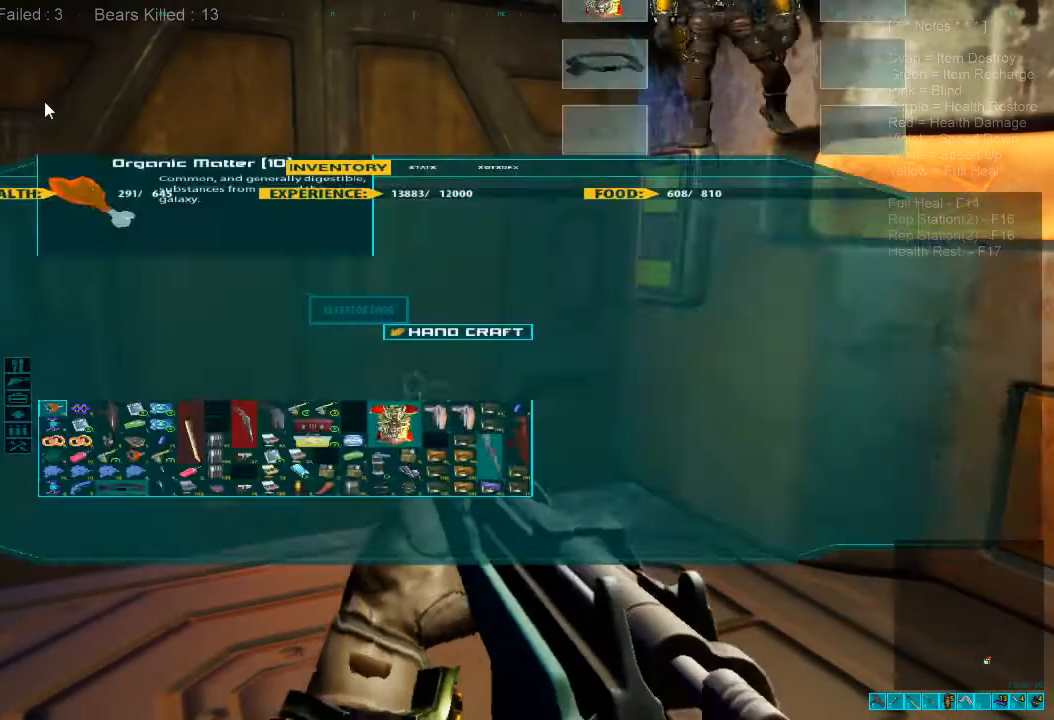
{"keys": [], "mouse": [], "events": []}
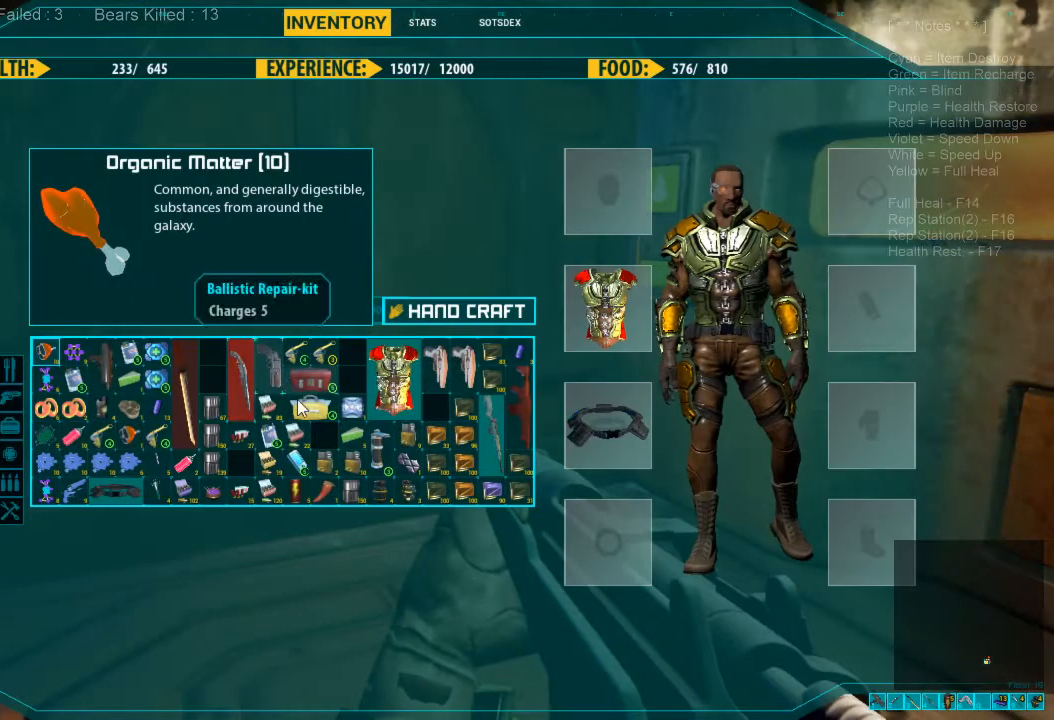
{"keys": [], "mouse": [], "events": []}
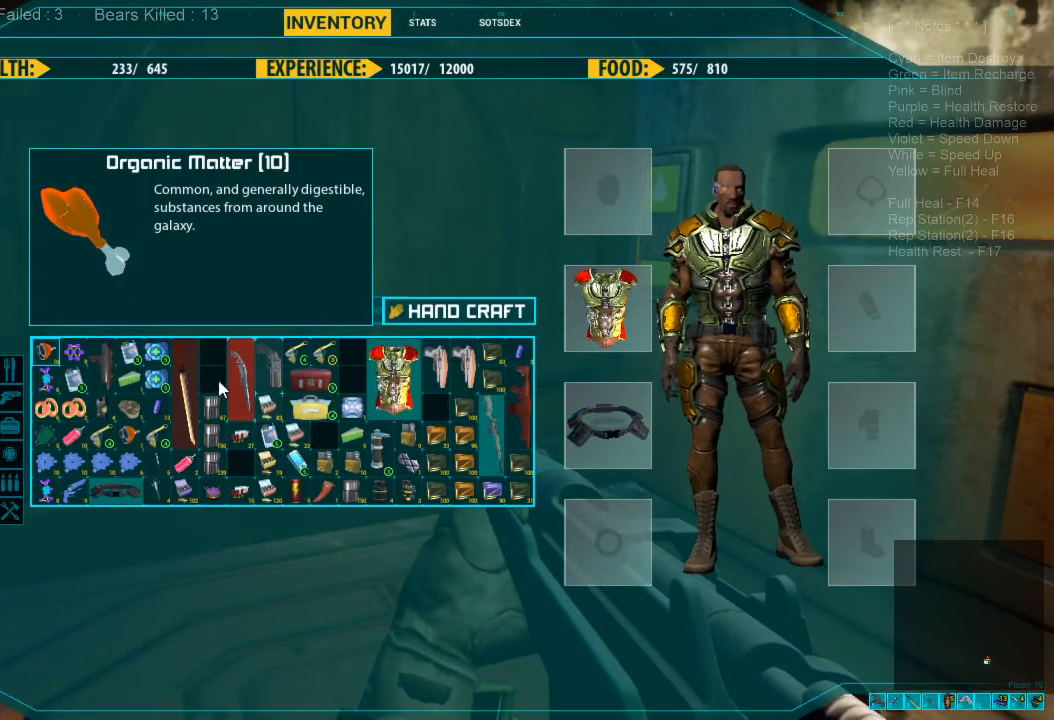
{"keys": [], "mouse": [], "events": []}
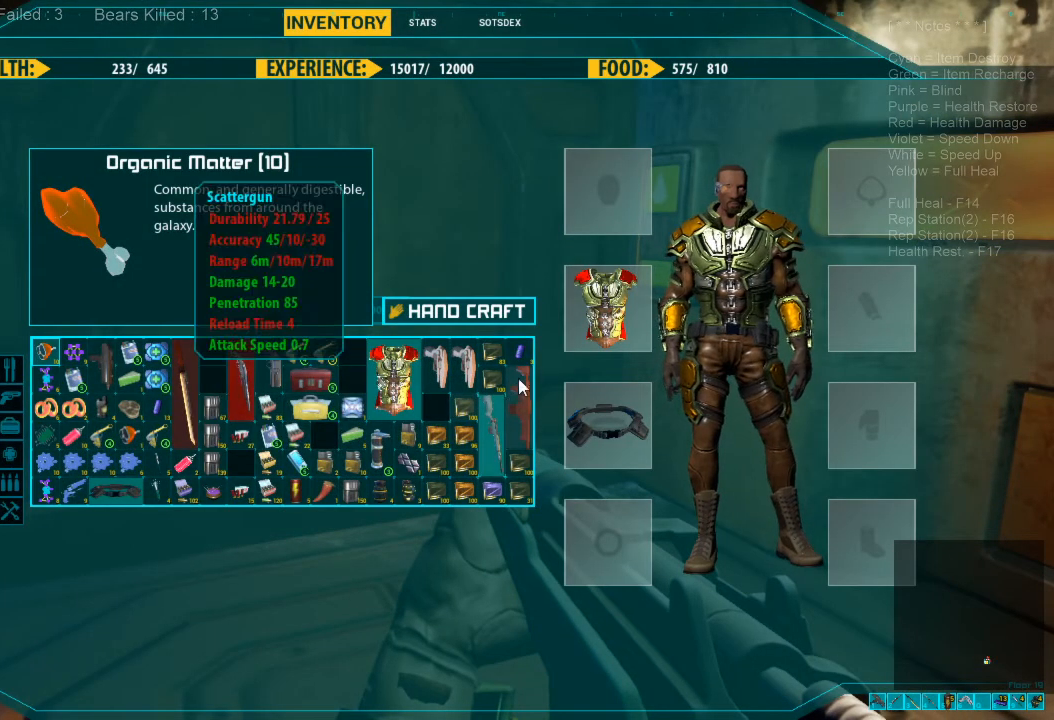
{"keys": [], "mouse": ["left"], "events": [[233, "mouse_left", "down"]]}
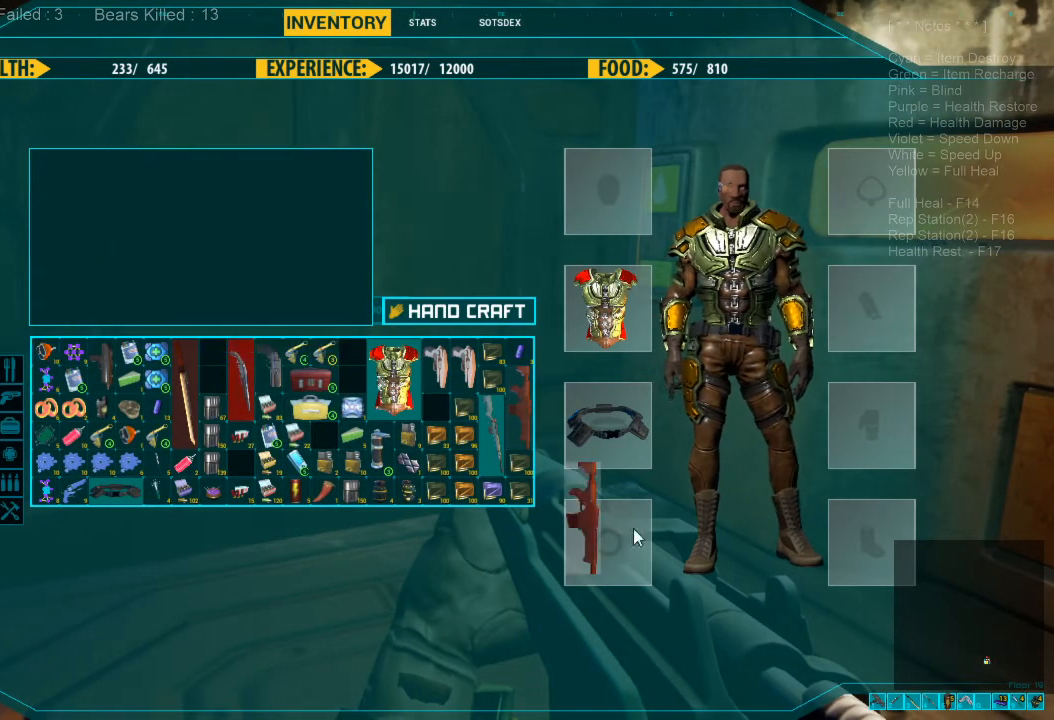
{"keys": [], "mouse": ["left"], "events": []}
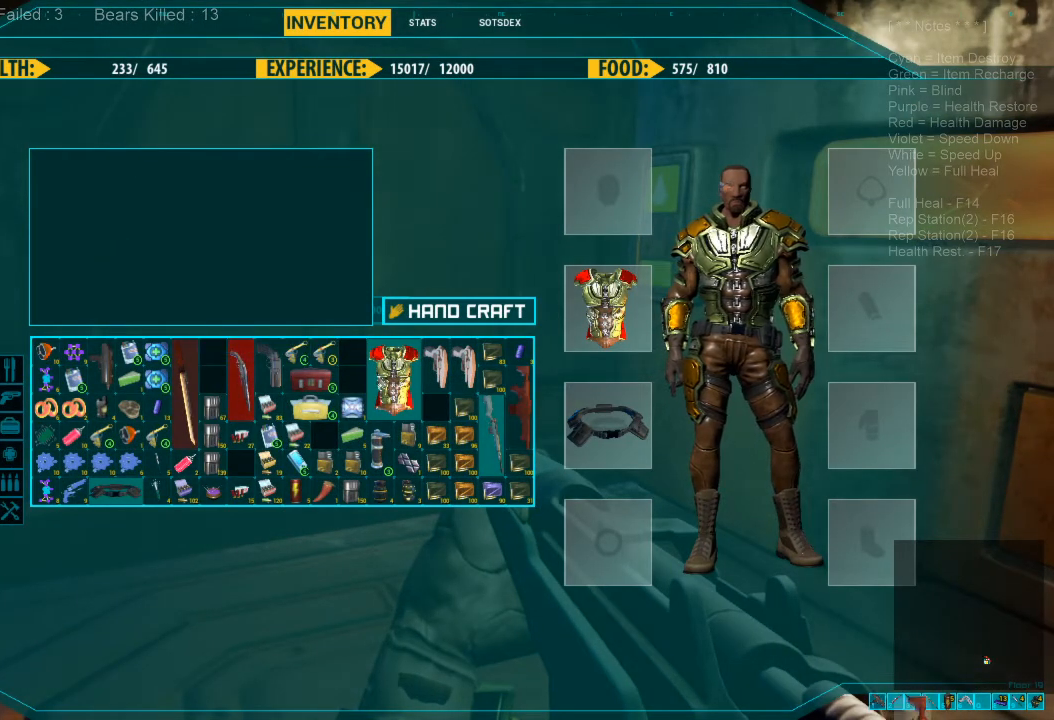
{"keys": [], "mouse": ["left"], "events": []}
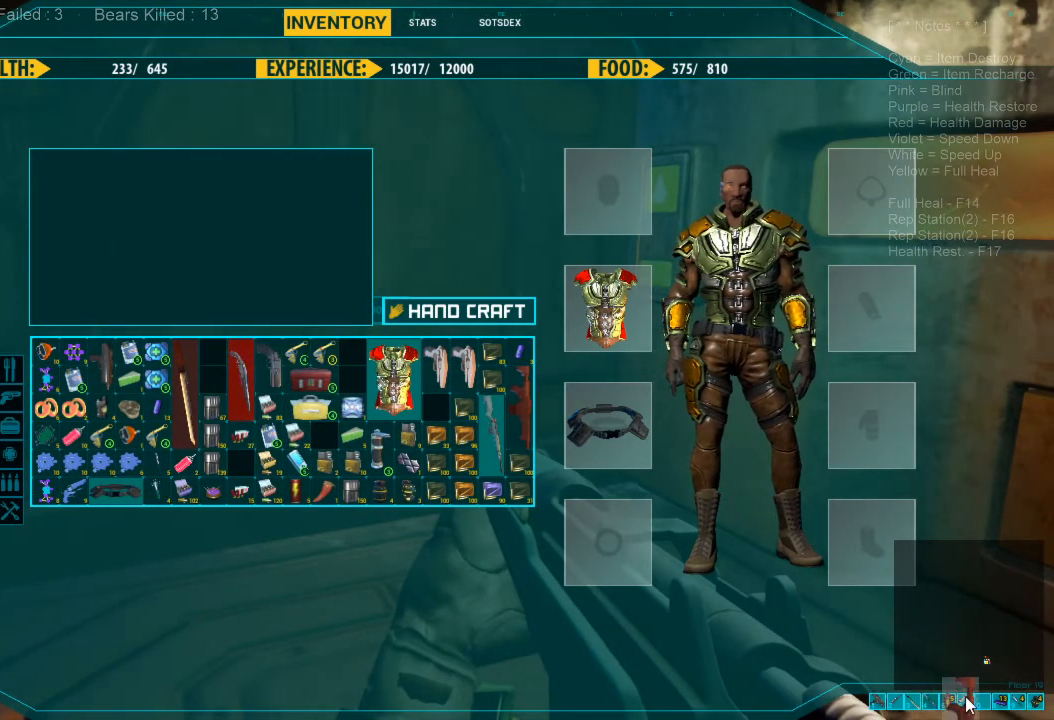
{"keys": [], "mouse": ["left"], "events": []}
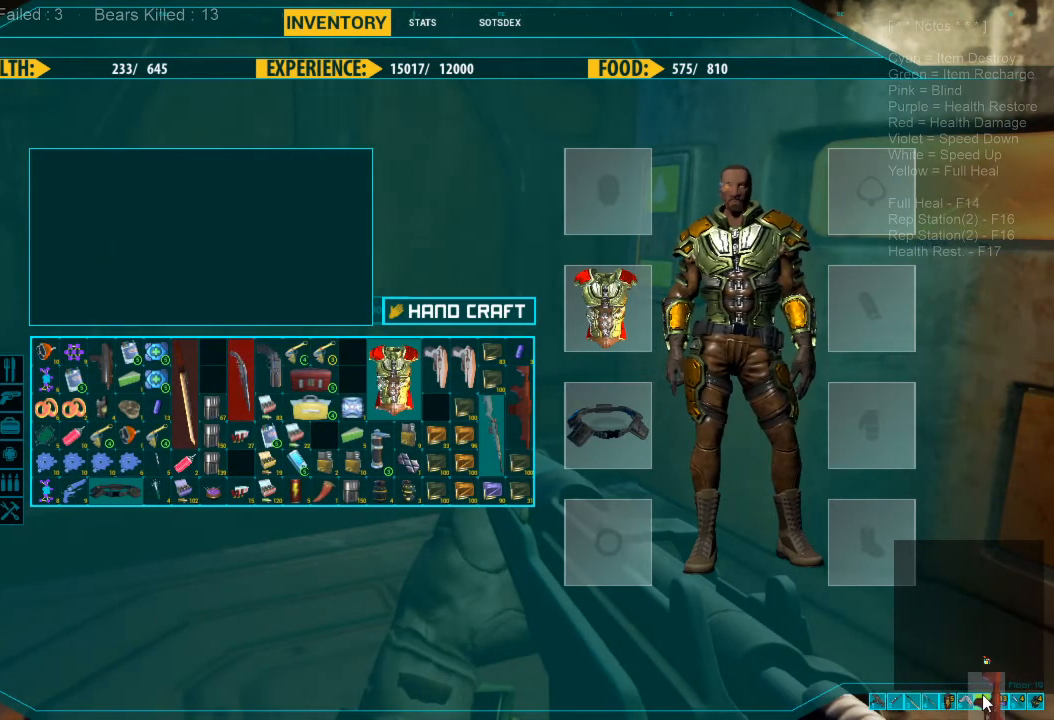
{"keys": [], "mouse": [], "events": [[167, "mouse_left", "up"]]}
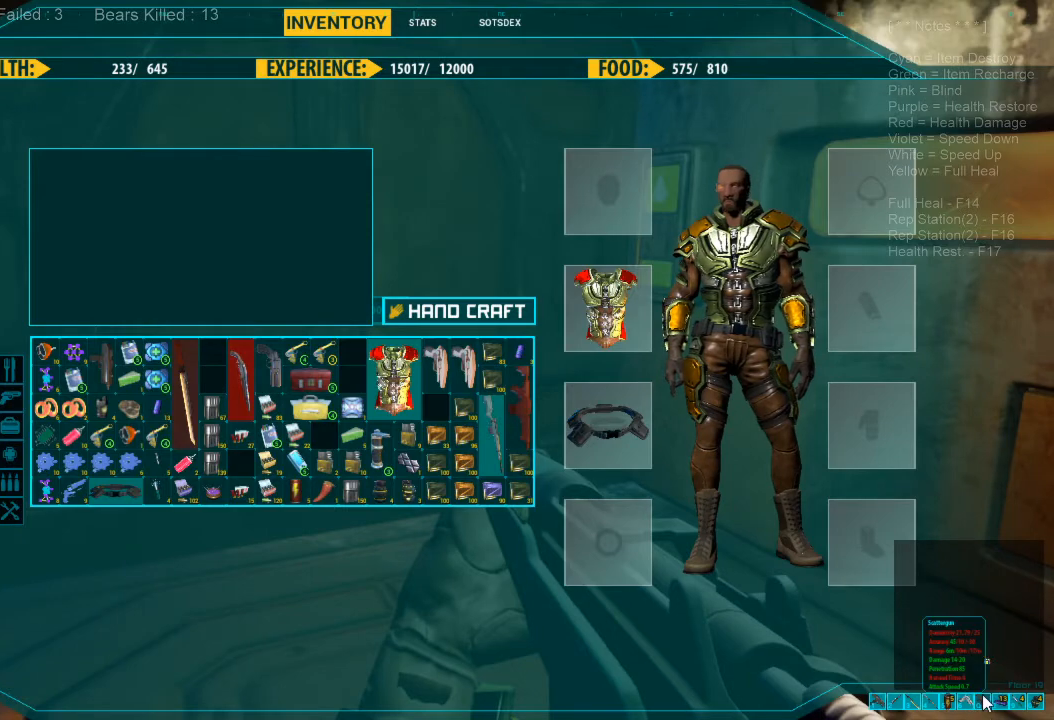
{"keys": [], "mouse": [], "events": []}
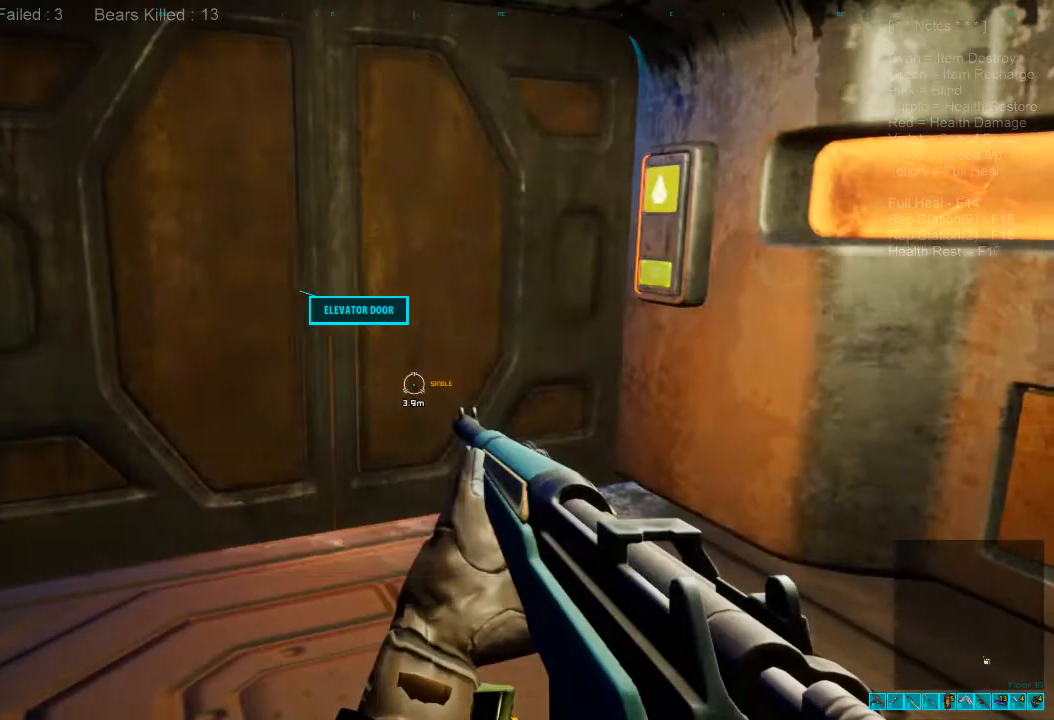
{"keys": [], "mouse": [], "events": [[400, "e", "down"], [467, "e", "up"]]}
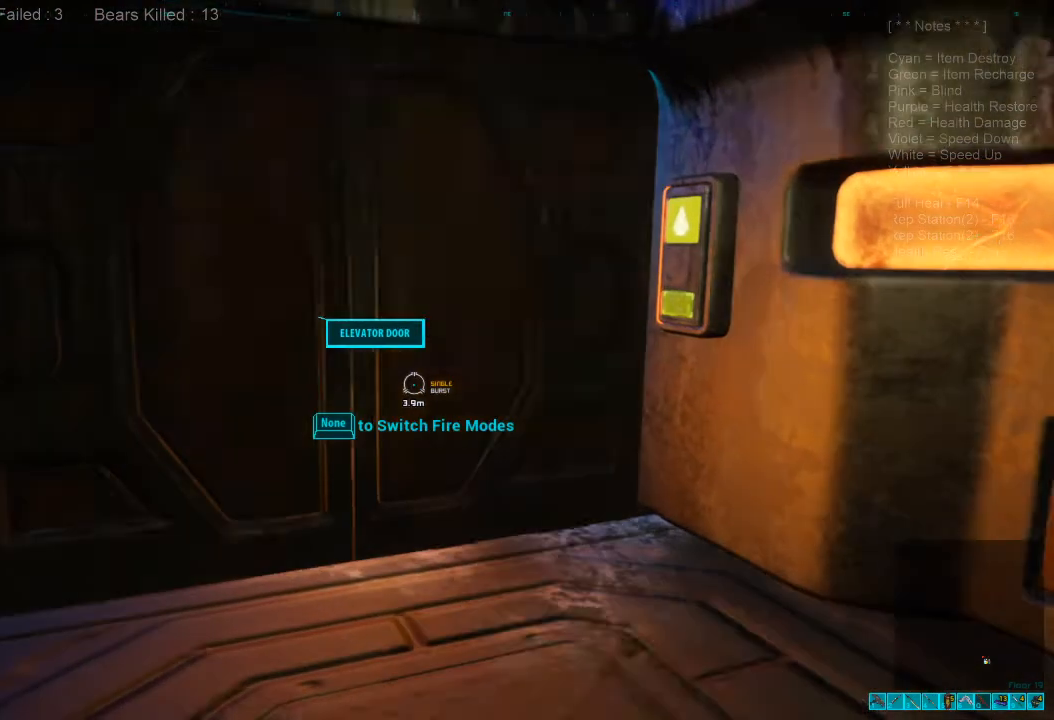
{"keys": [], "mouse": [], "events": []}
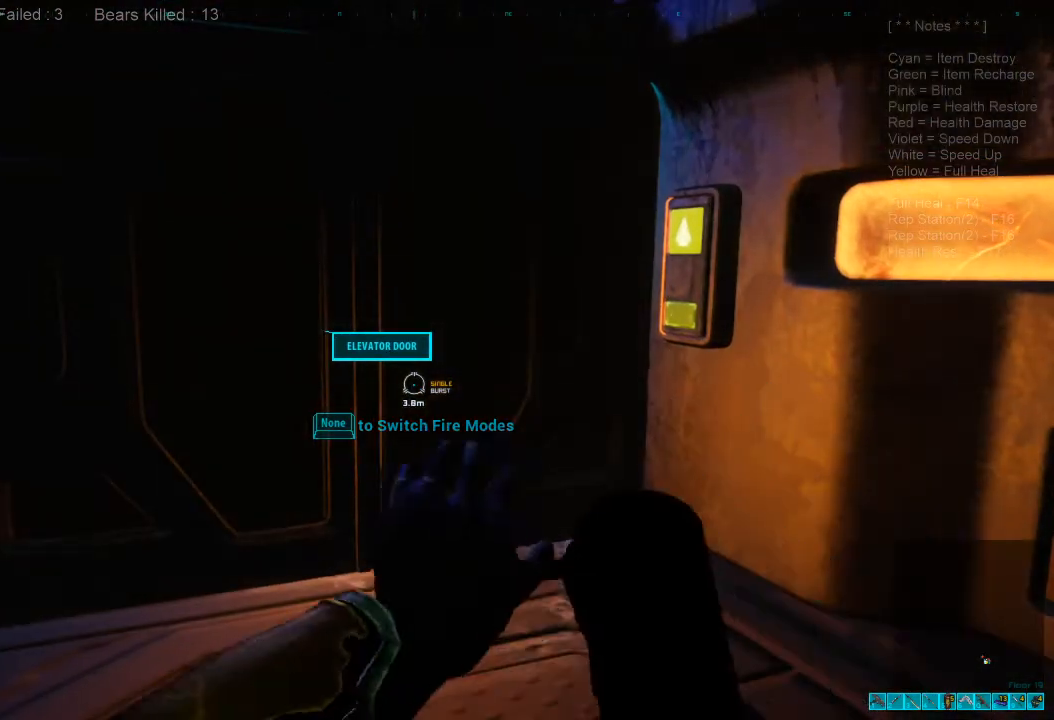
{"keys": [], "mouse": [], "events": []}
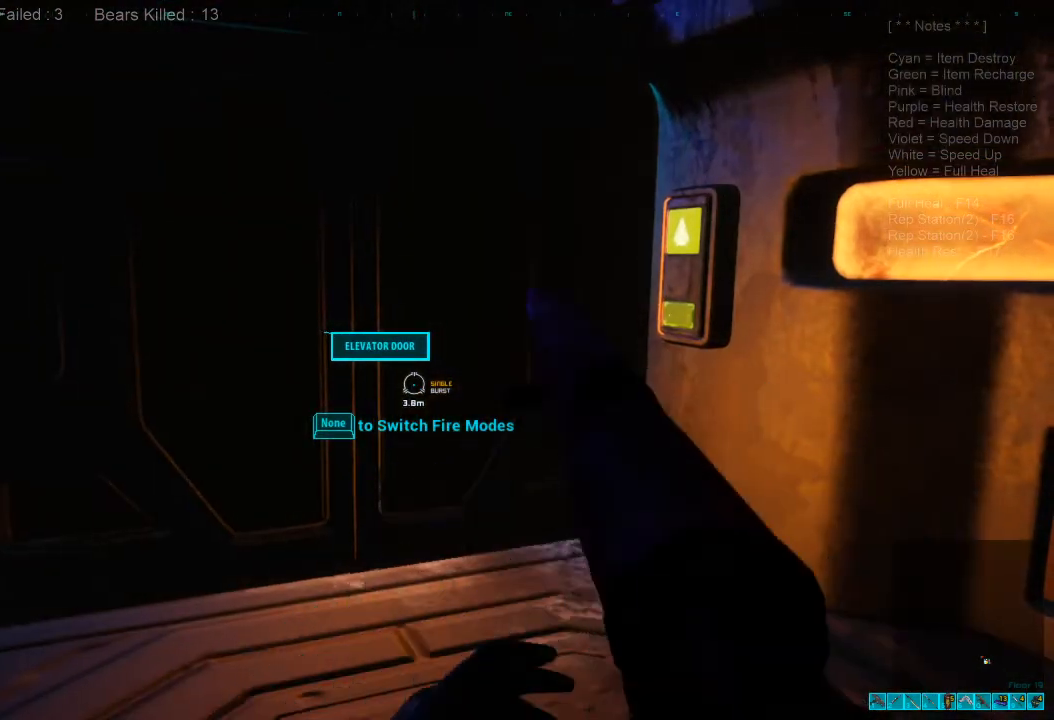
{"keys": [], "mouse": [], "events": []}
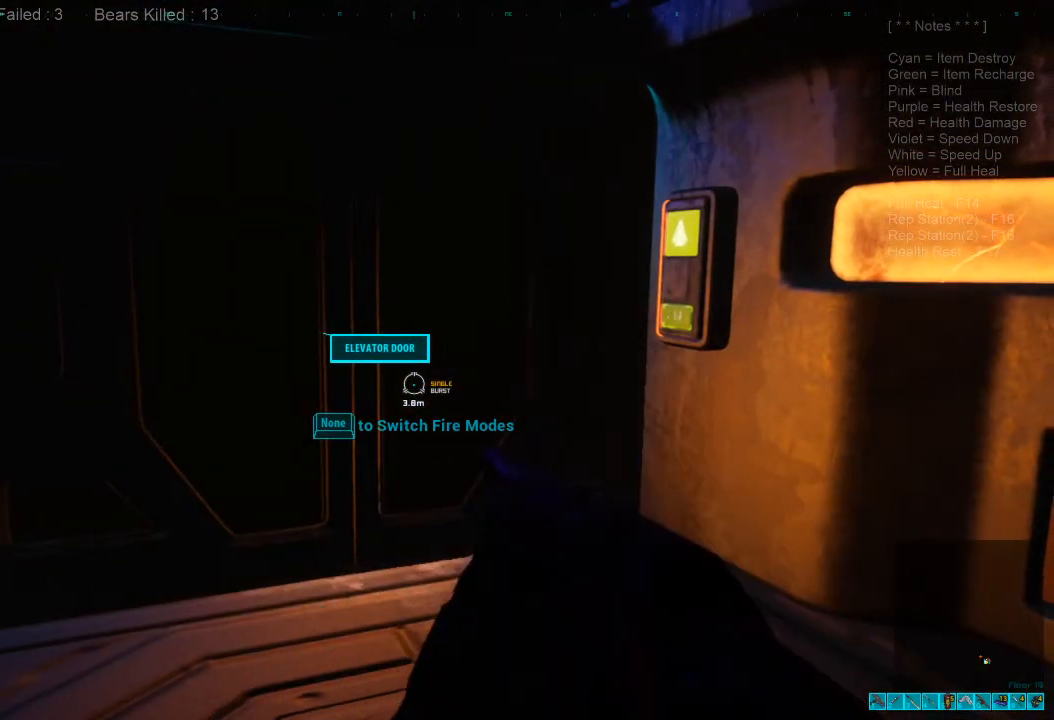
{"keys": [], "mouse": [], "events": []}
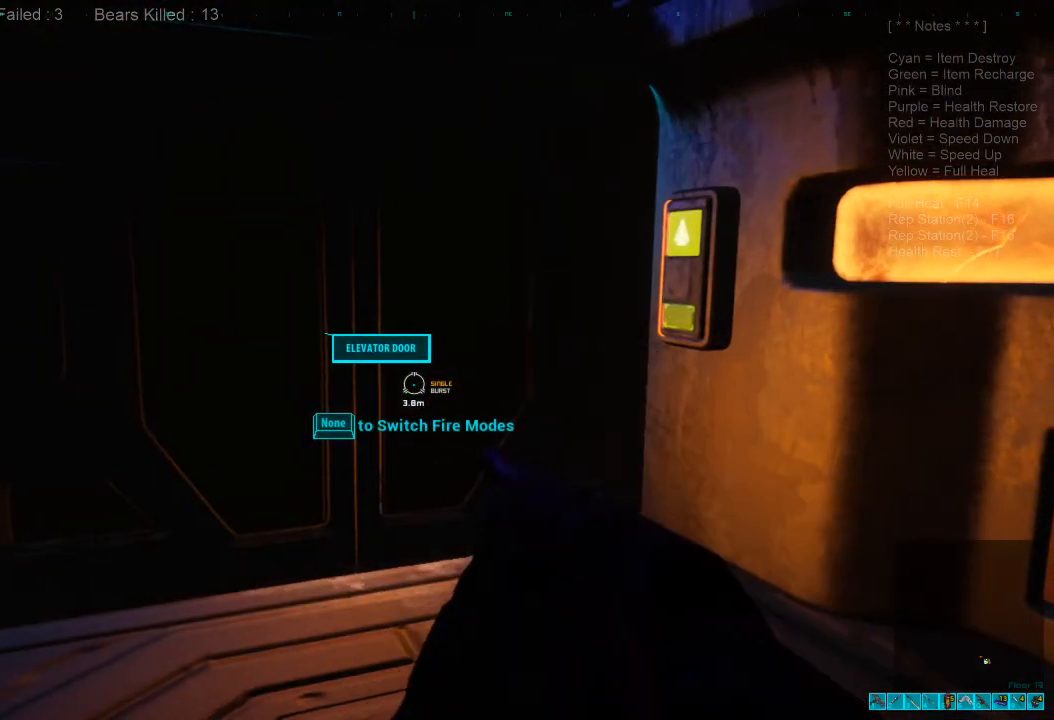
{"keys": [], "mouse": [], "events": []}
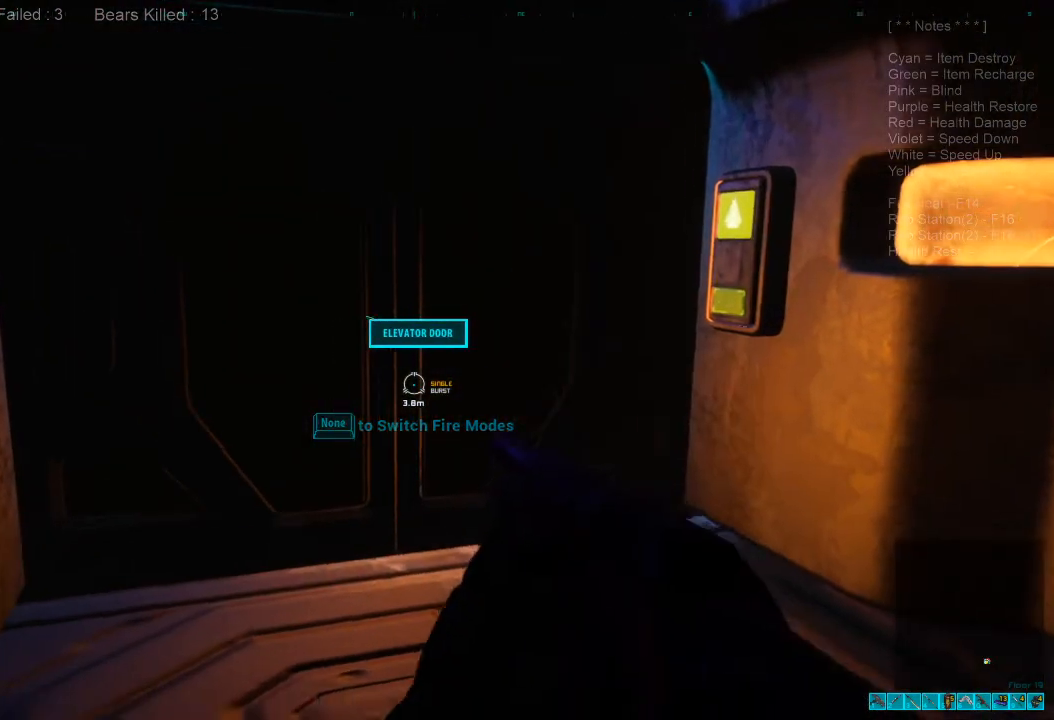
{"keys": [], "mouse": [], "events": []}
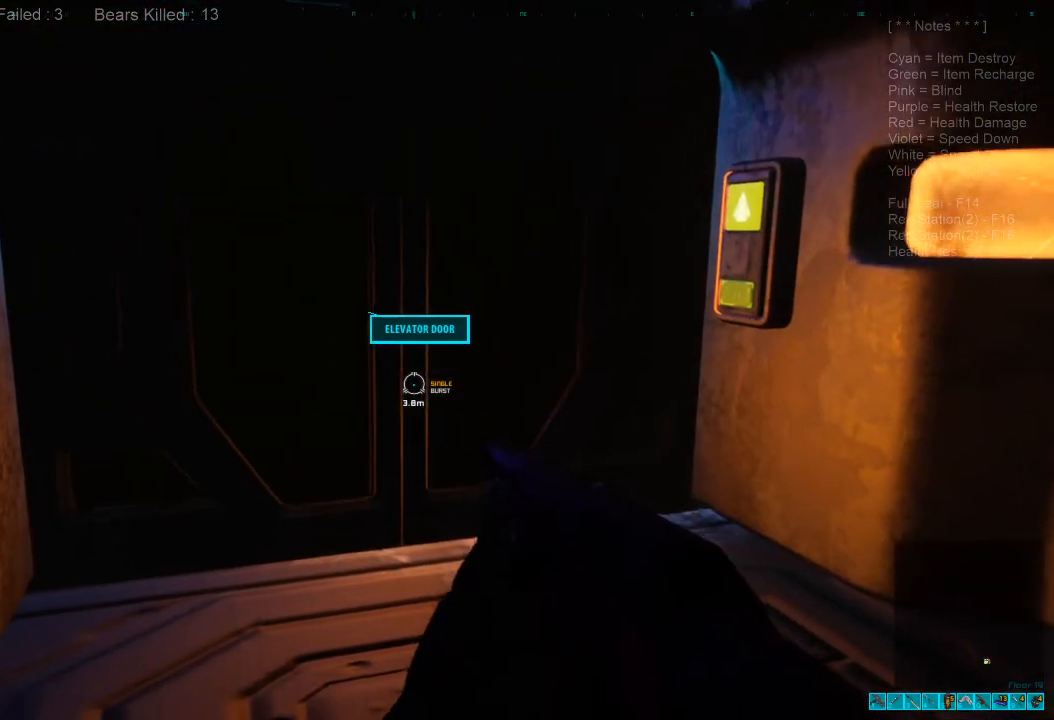
{"keys": [], "mouse": [], "events": []}
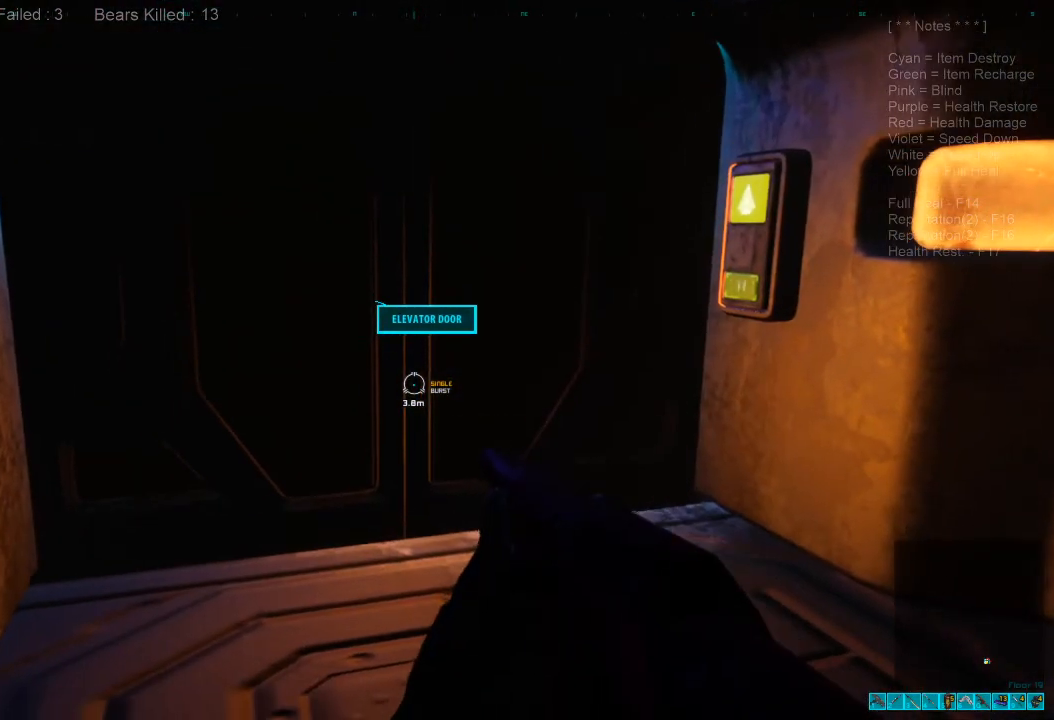
{"keys": [], "mouse": [], "events": [[367, "tab", "down"], [467, "tab", "up"]]}
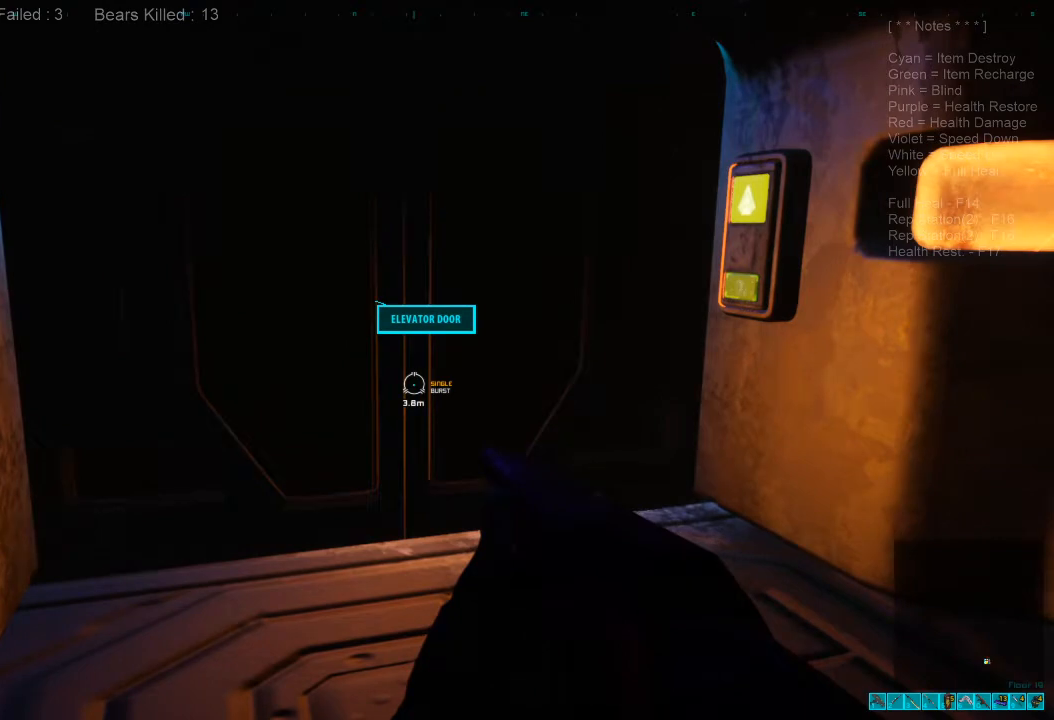
{"keys": [], "mouse": [], "events": []}
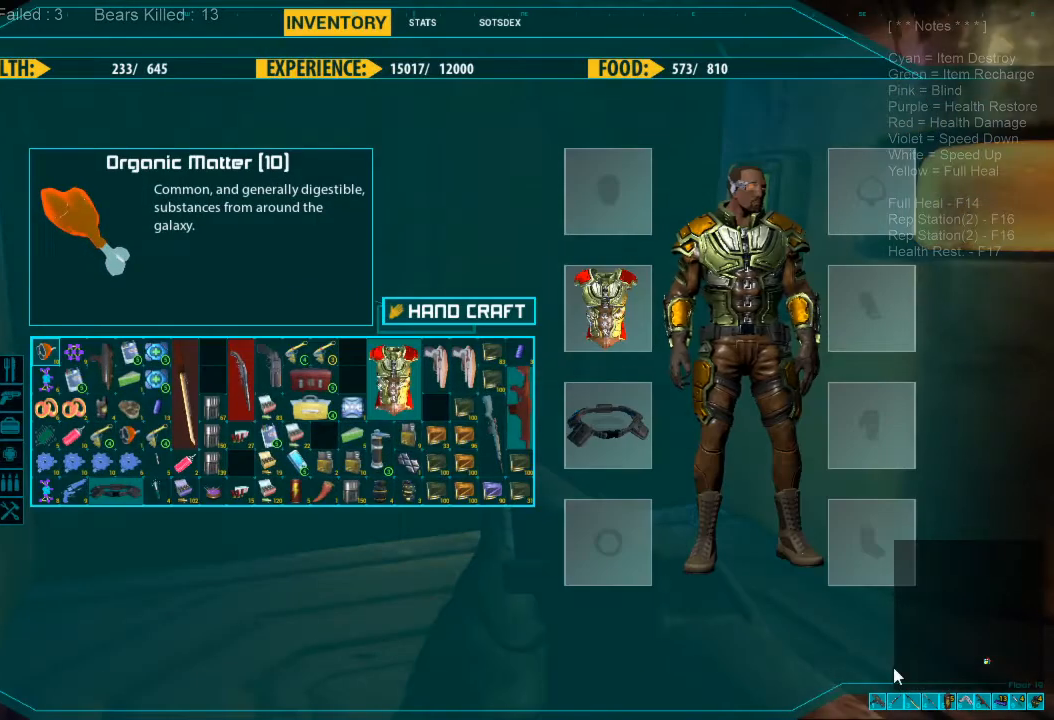
{"keys": [], "mouse": [], "events": []}
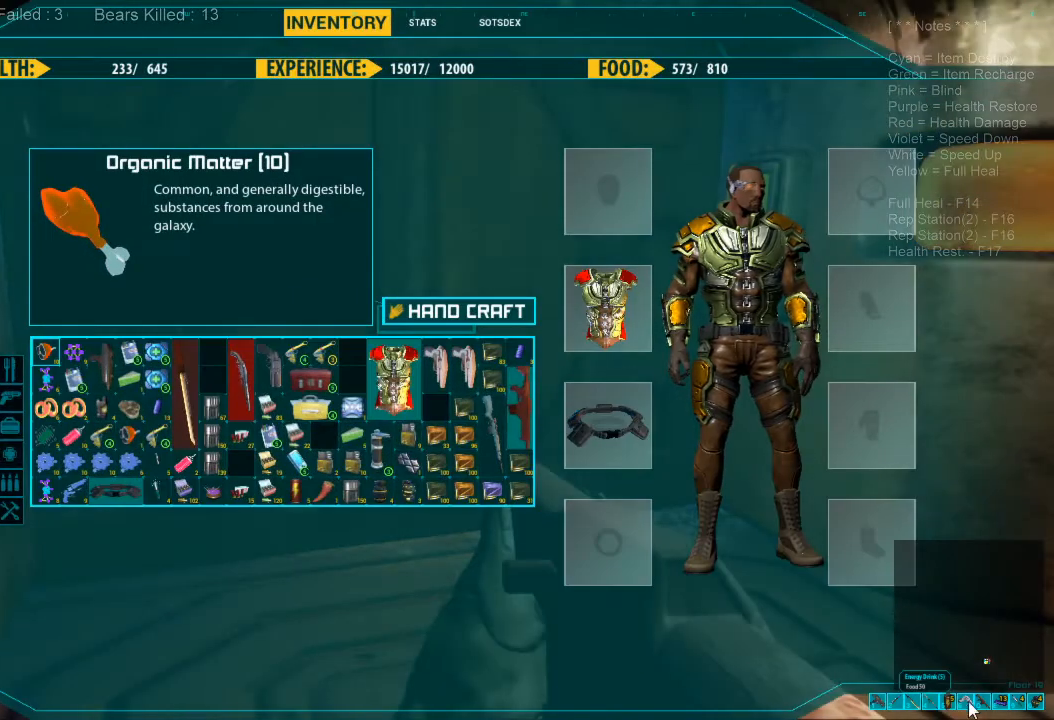
{"keys": [], "mouse": ["left"], "events": [[433, "mouse_left", "down"]]}
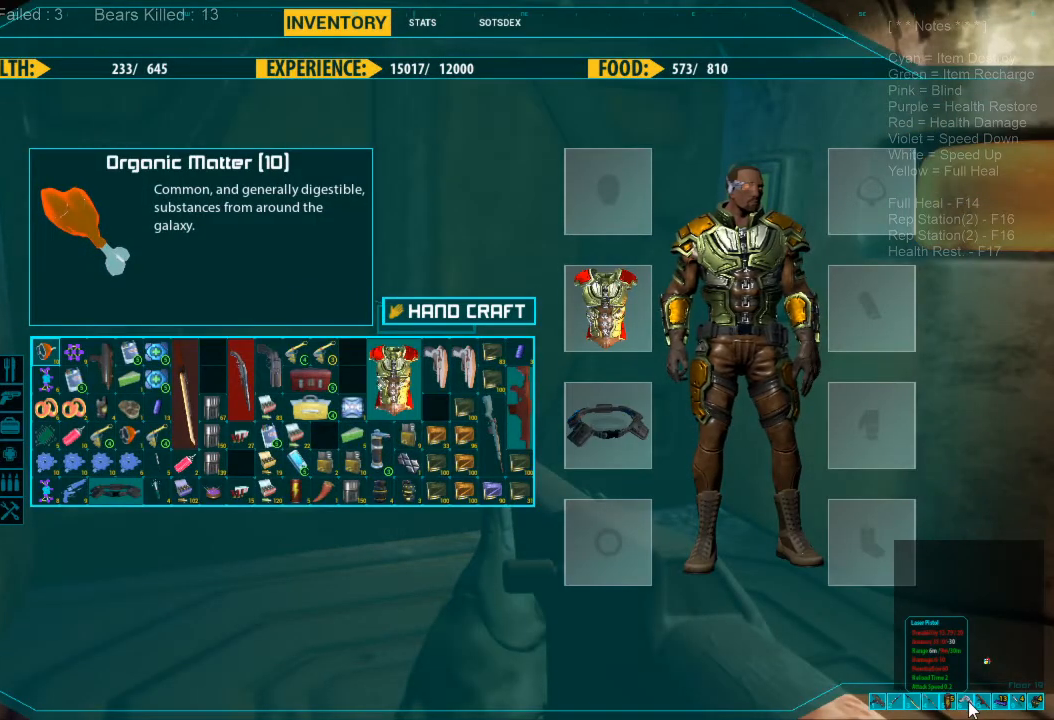
{"keys": [], "mouse": ["left"], "events": []}
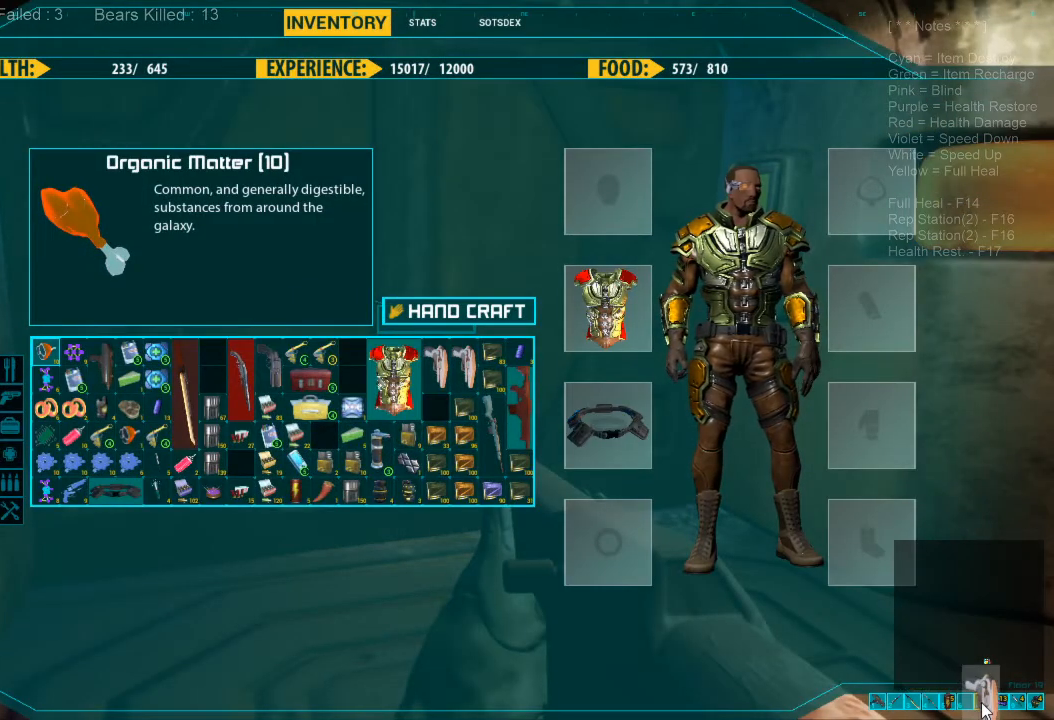
{"keys": [], "mouse": [], "events": [[167, "mouse_left", "up"]]}
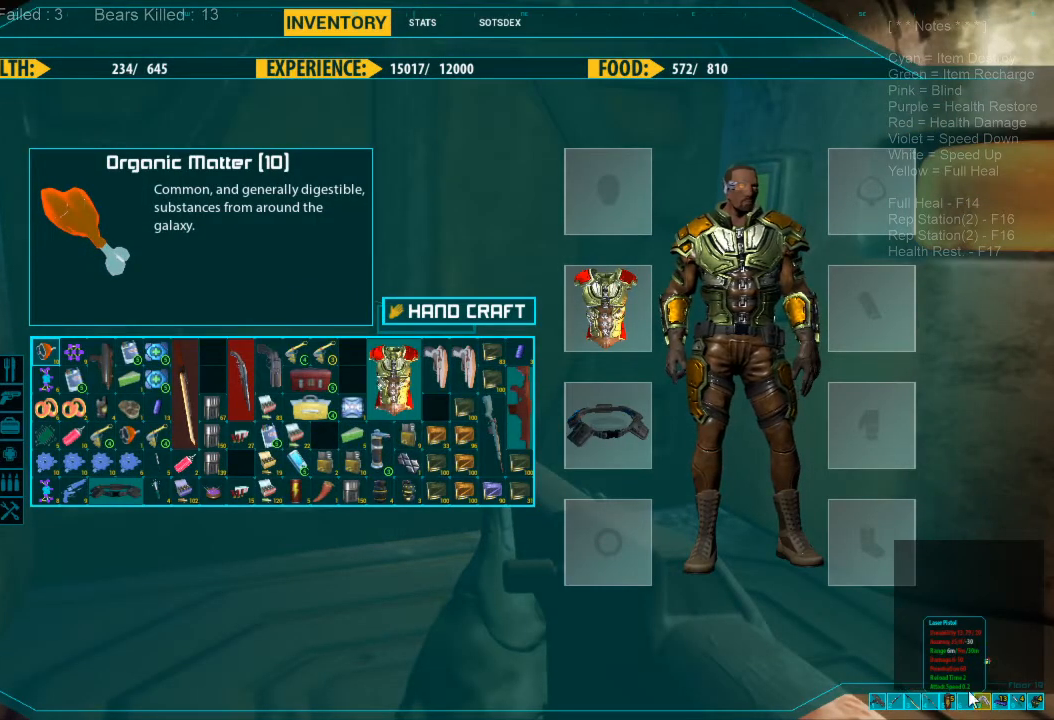
{"keys": [], "mouse": [], "events": []}
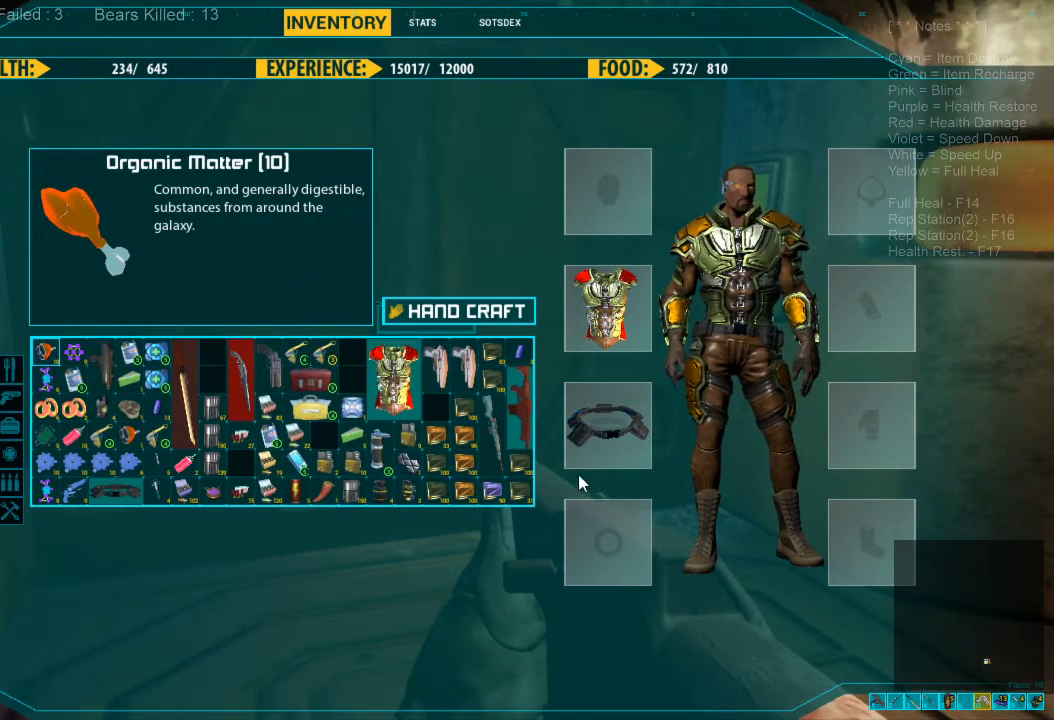
{"keys": [], "mouse": [], "events": []}